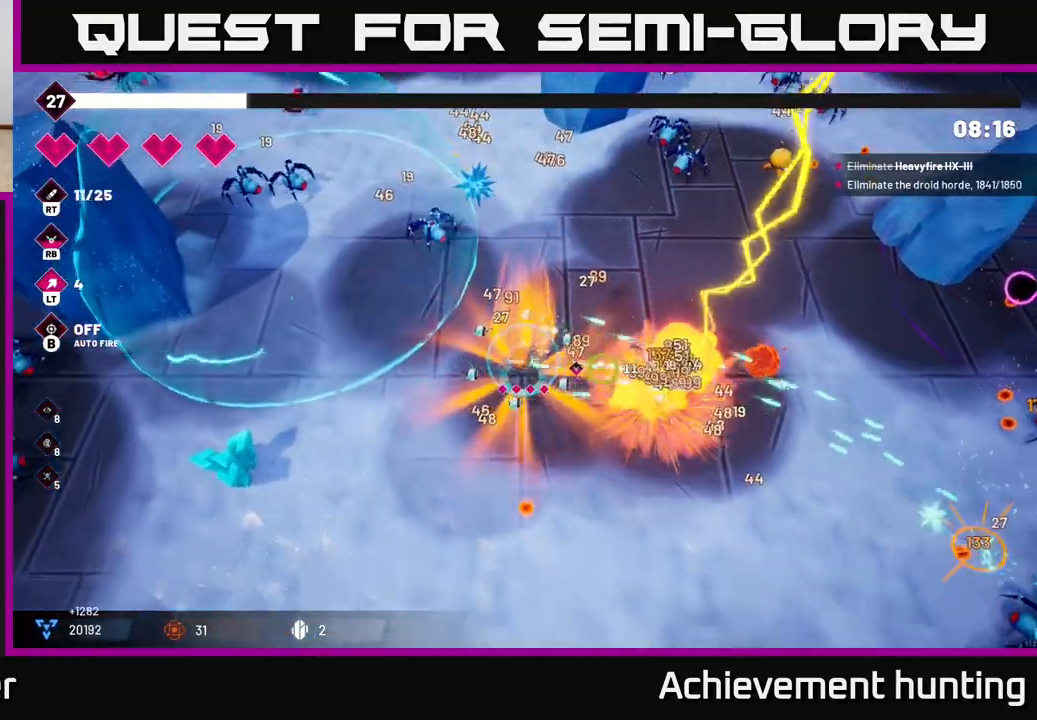
Gameplay with a controller (Xbox layout); each line is a JSON object with the inputs held at the frame after it. "events" lists button and stick changes between this image and that frame as [ms after this image, input, new state], when the widget could be followed in between.
{"buttons": [], "left_stick": "right", "right_stick": "down-right", "events": [[200, "left_stick", "down-right"], [267, "R2", "up"], [383, "left_stick", "right"], [433, "right_stick", "down-right"]]}
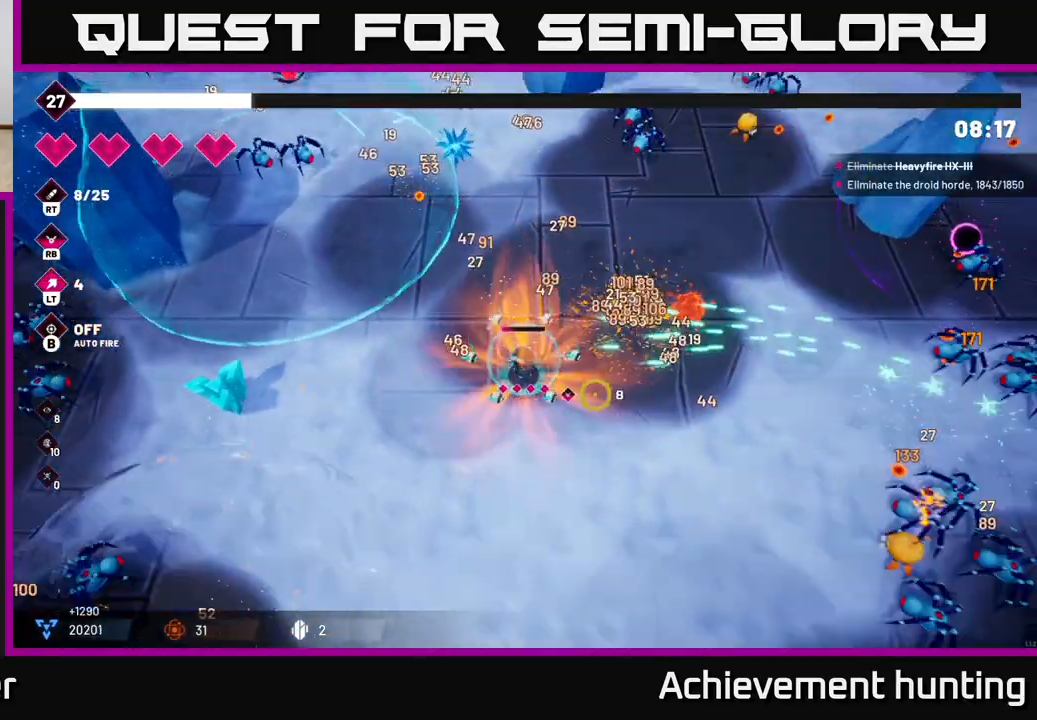
{"buttons": ["R2"], "left_stick": "down-right", "right_stick": "down-right", "events": [[83, "R2", "down"], [450, "left_stick", "down-right"]]}
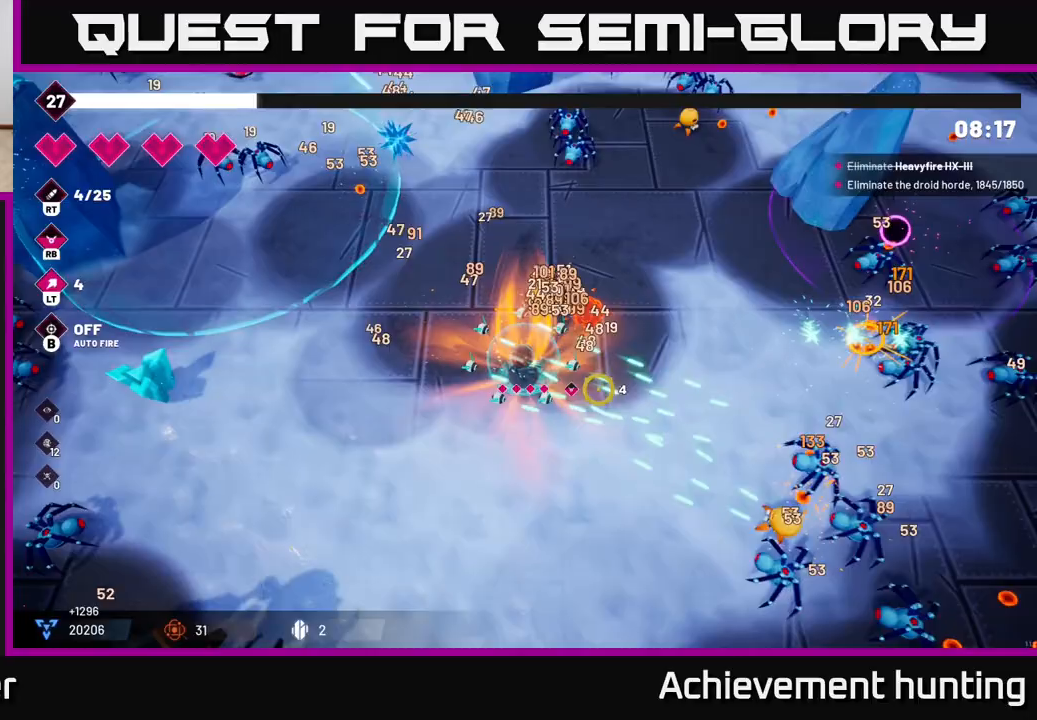
{"buttons": ["R2"], "left_stick": "down", "right_stick": "down-right", "events": [[200, "left_stick", "down"]]}
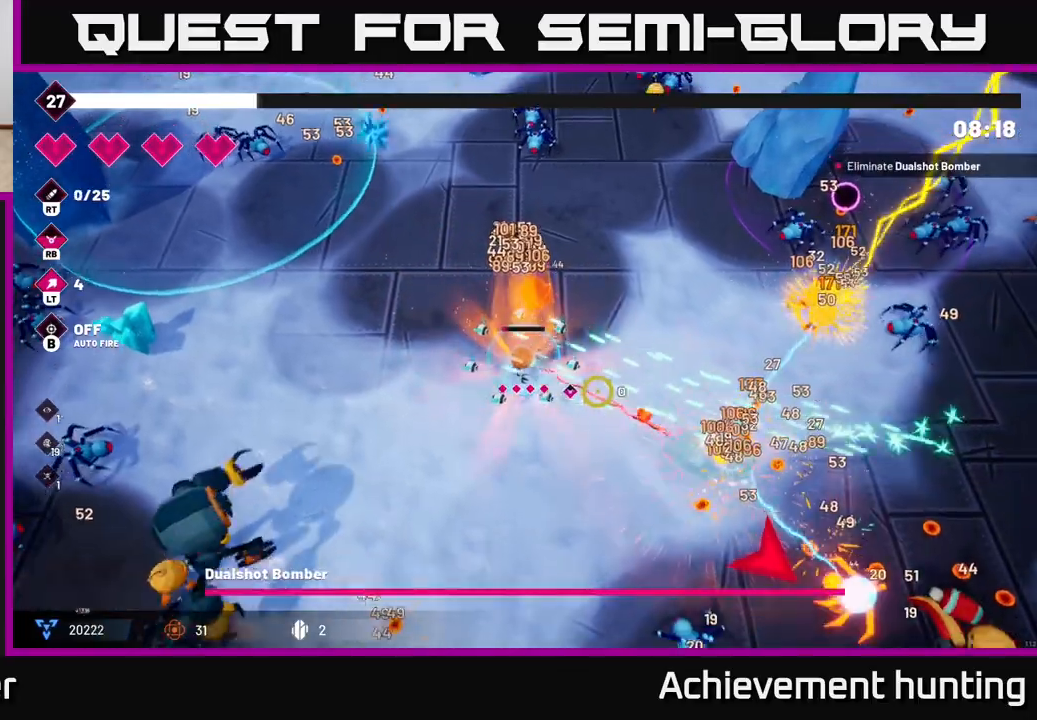
{"buttons": [], "left_stick": "right", "right_stick": "down-right", "events": [[17, "left_stick", "down-right"], [283, "left_stick", "right"], [450, "R2", "up"]]}
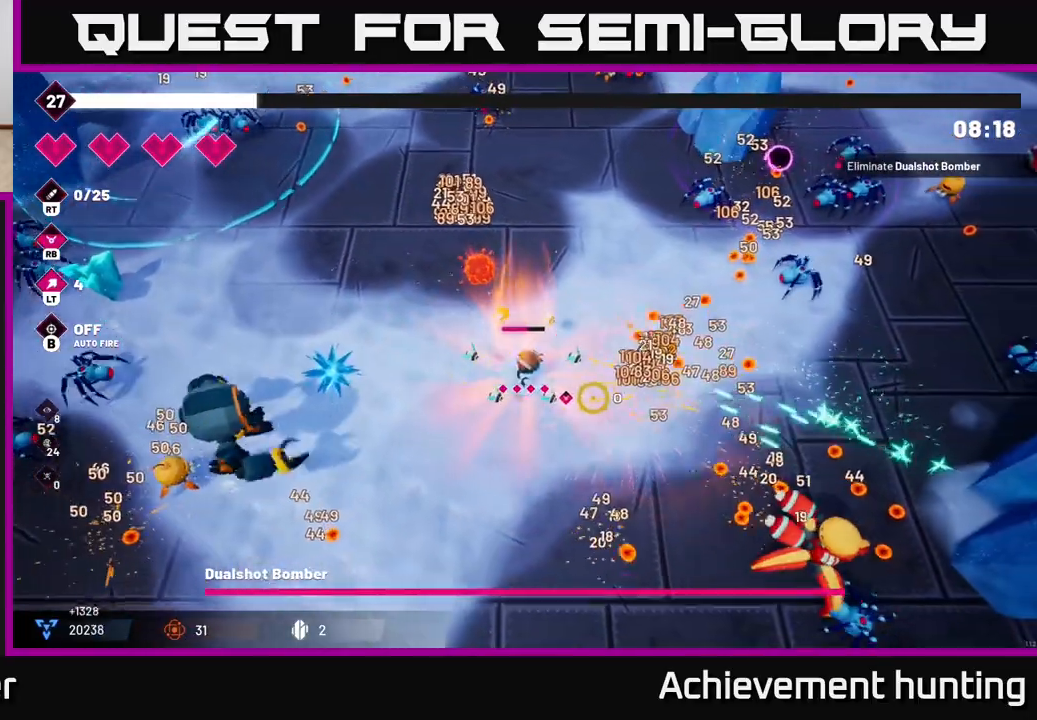
{"buttons": [], "left_stick": "up-right", "right_stick": "down-left", "events": [[83, "L2", "down"], [150, "right_stick", "center"], [233, "L2", "up"], [350, "right_stick", "down-left"], [450, "left_stick", "up-right"]]}
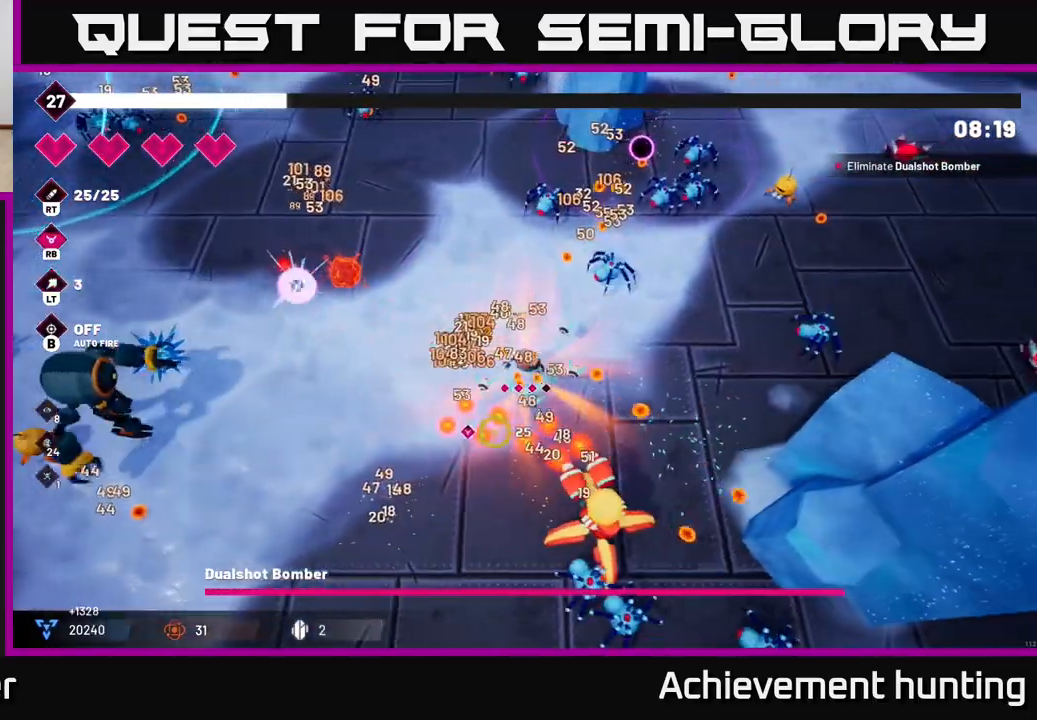
{"buttons": ["R2"], "left_stick": "right", "right_stick": "down", "events": [[33, "right_stick", "down"], [50, "R2", "down"], [150, "left_stick", "right"]]}
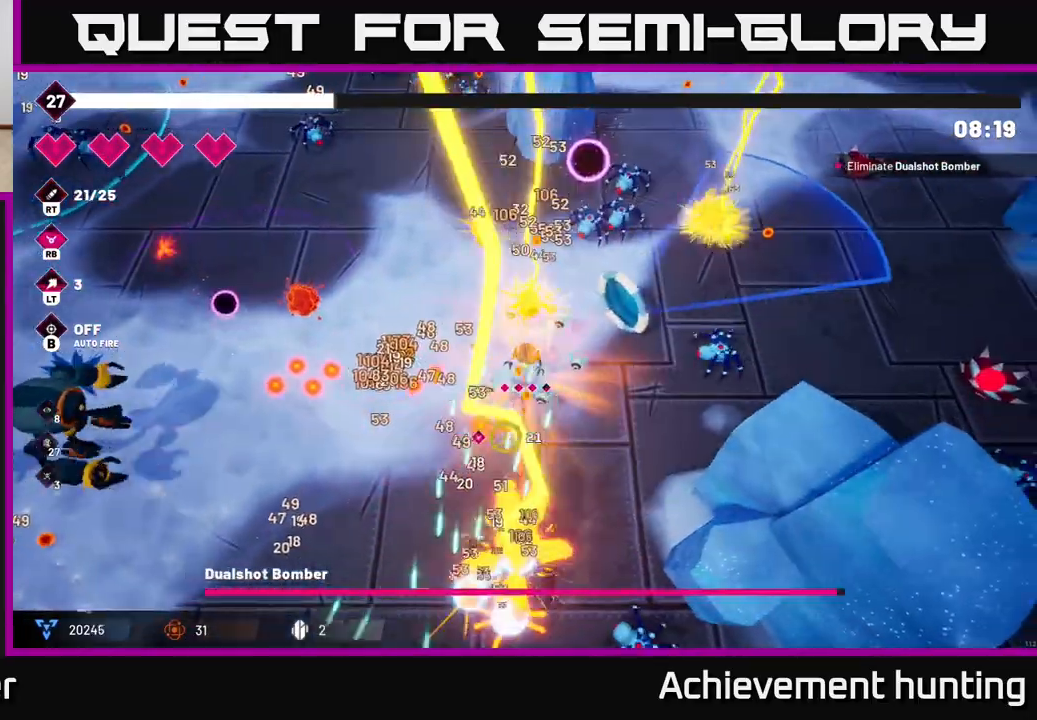
{"buttons": ["R2"], "left_stick": "down", "right_stick": "down-left", "events": [[67, "right_stick", "down-left"], [283, "left_stick", "down"]]}
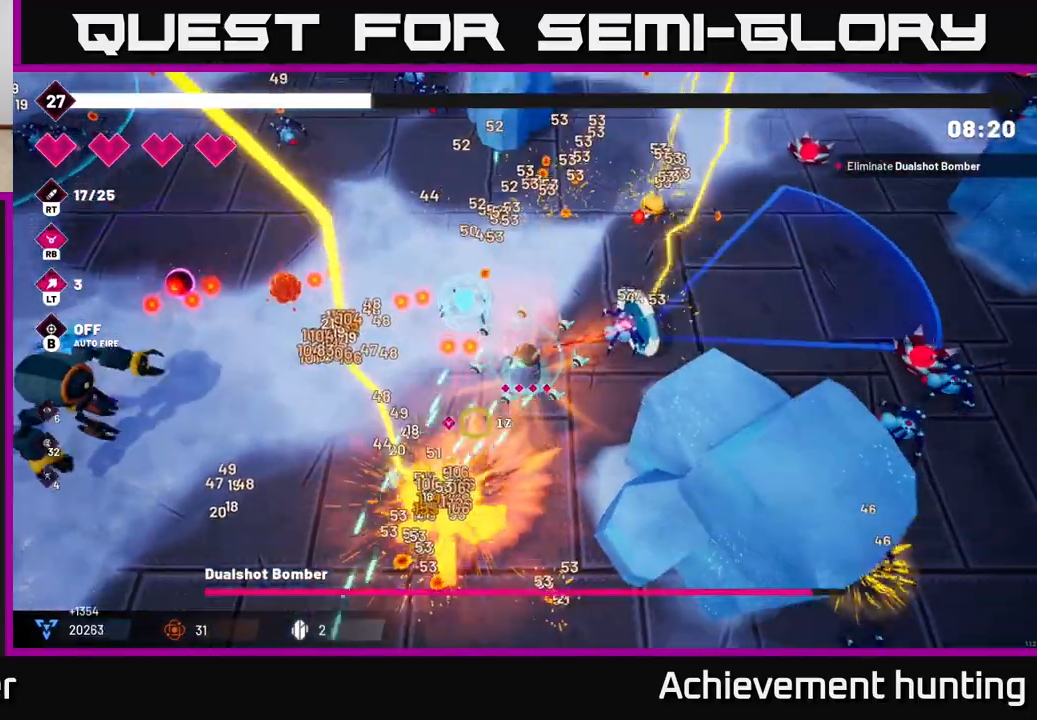
{"buttons": ["R2"], "left_stick": "down", "right_stick": "down-left", "events": [[150, "left_stick", "down-right"], [350, "left_stick", "down"]]}
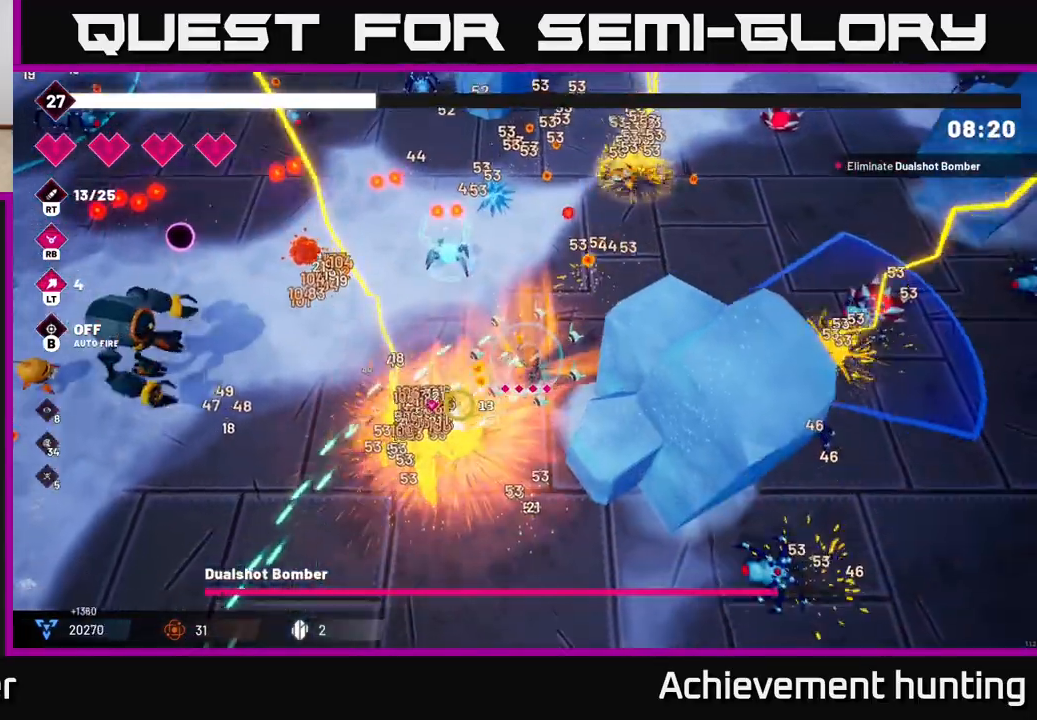
{"buttons": ["R2"], "left_stick": "down", "right_stick": "left", "events": [[250, "right_stick", "left"]]}
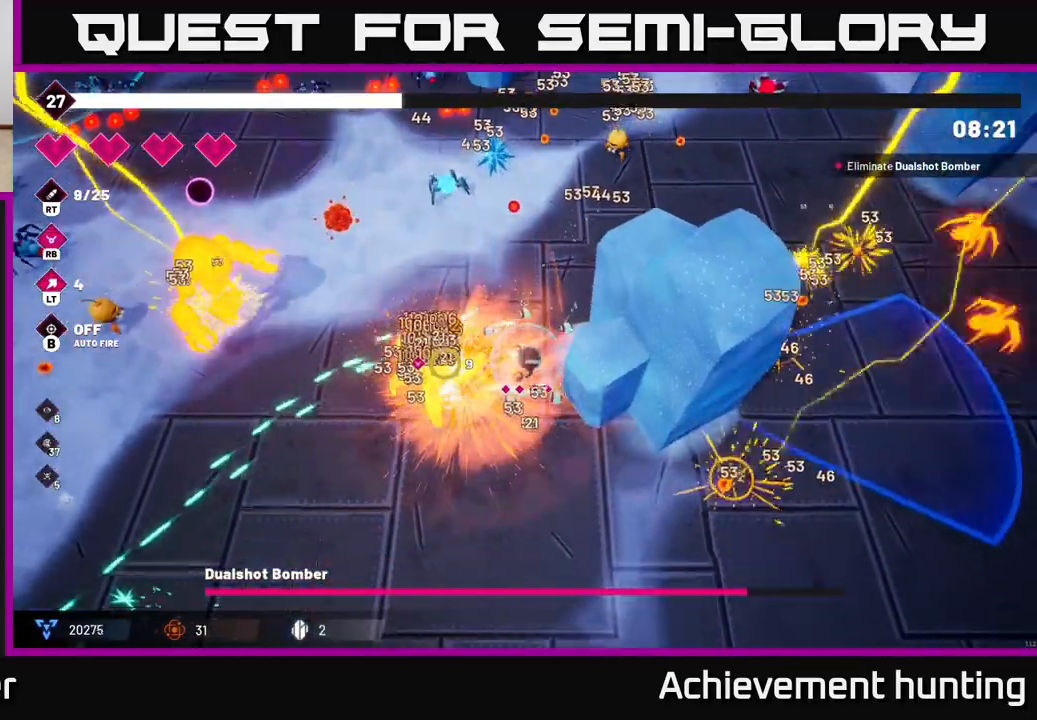
{"buttons": ["R2"], "left_stick": "down-left", "right_stick": "up-left", "events": [[233, "left_stick", "down-left"], [333, "right_stick", "up-left"]]}
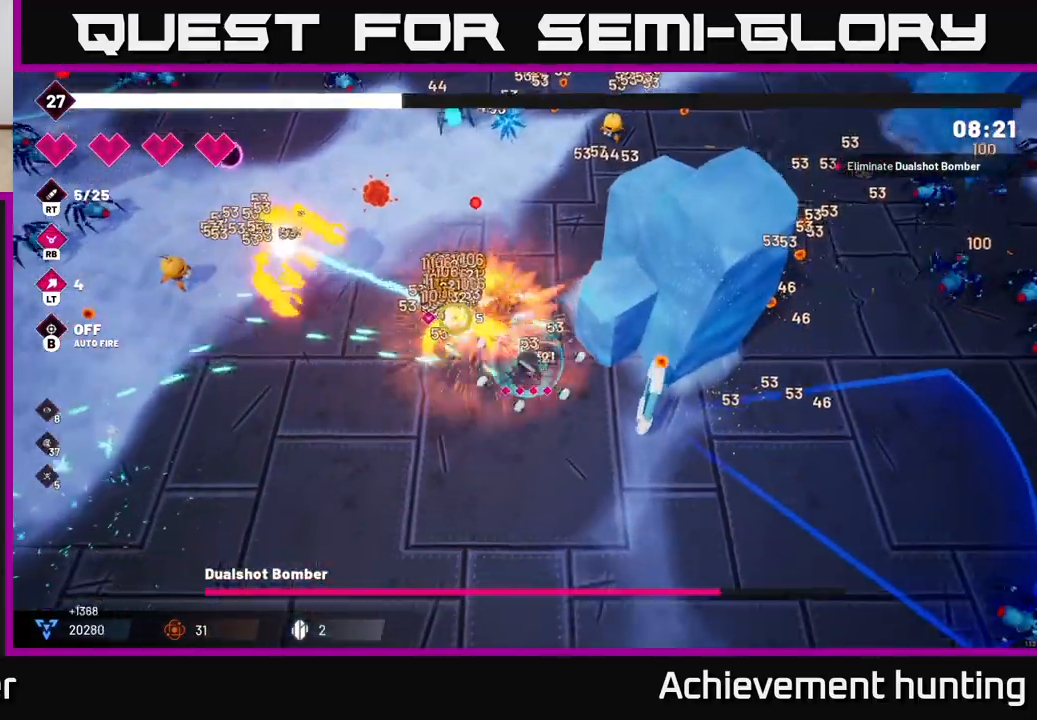
{"buttons": ["R2"], "left_stick": "down-left", "right_stick": "up", "events": [[483, "right_stick", "up"]]}
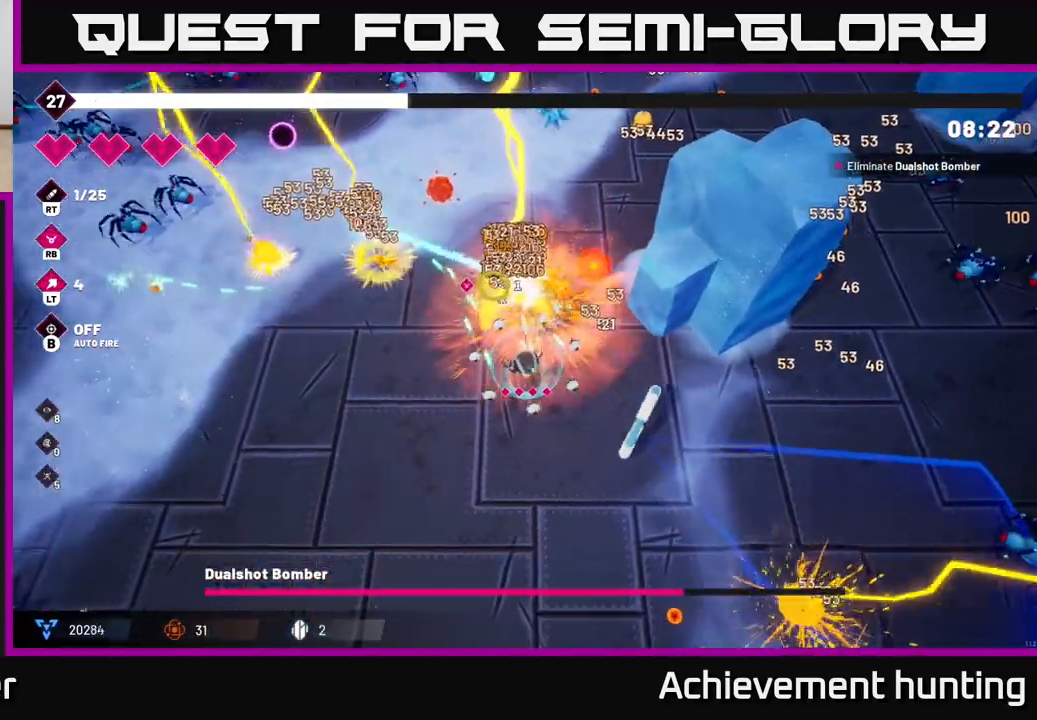
{"buttons": ["R2"], "left_stick": "down-left", "right_stick": "up", "events": []}
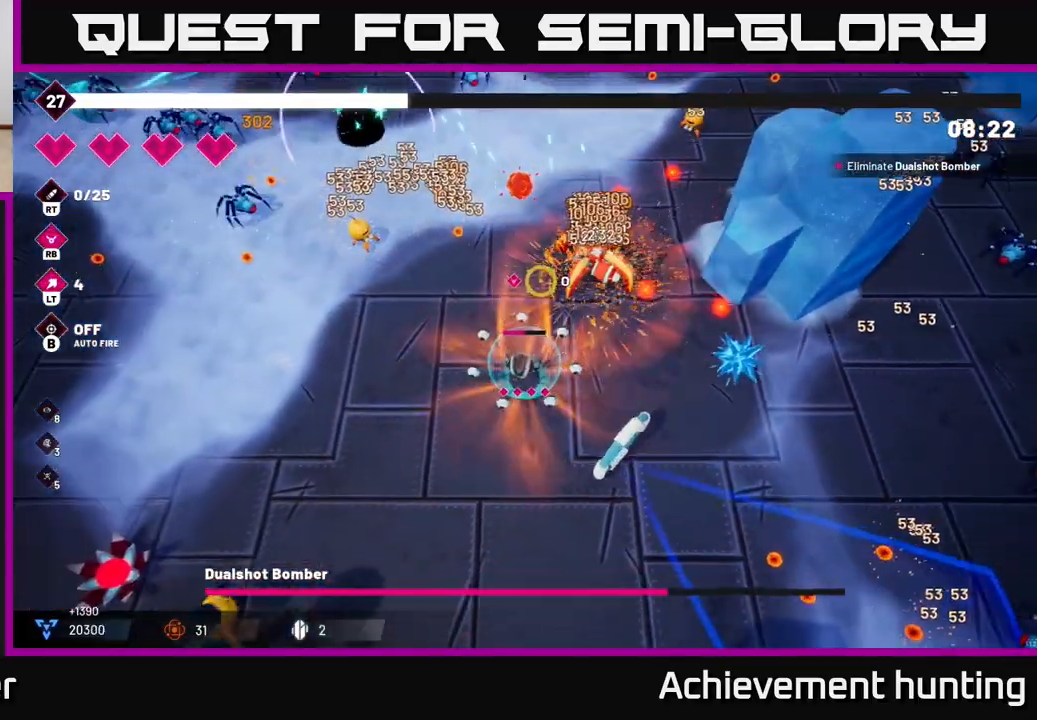
{"buttons": ["R2"], "left_stick": "up-left", "right_stick": "up-right", "events": [[17, "left_stick", "left"], [67, "right_stick", "up-right"], [83, "R2", "up"], [183, "left_stick", "down-left"], [300, "left_stick", "center"], [383, "R2", "down"], [400, "left_stick", "up-left"]]}
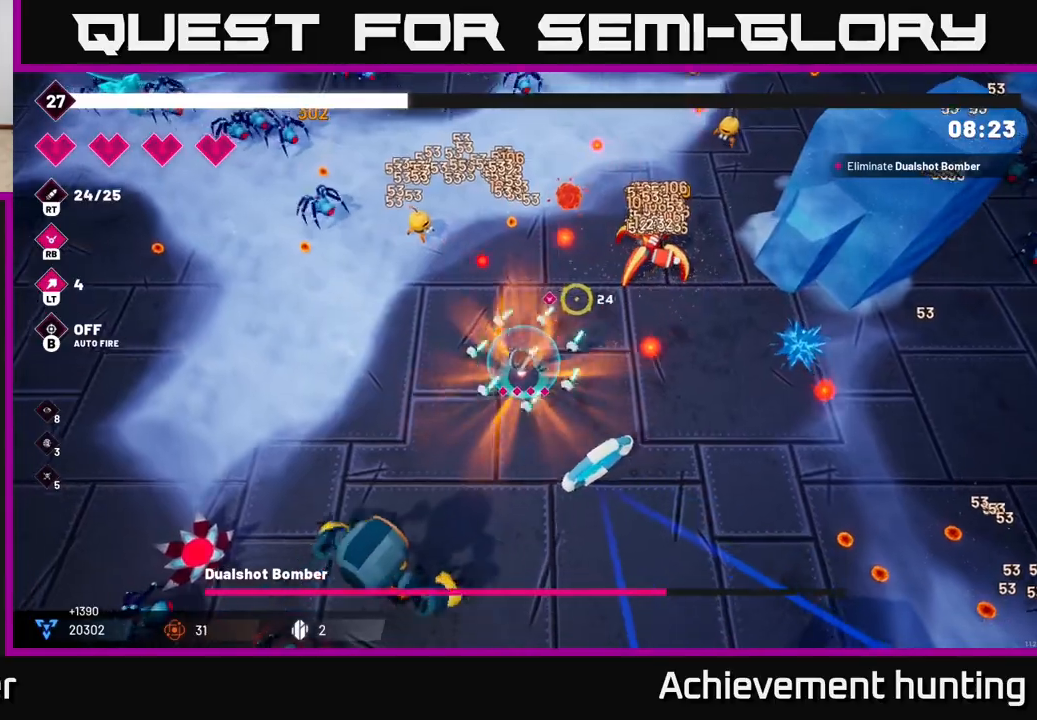
{"buttons": ["R2"], "left_stick": "up-left", "right_stick": "up-right", "events": [[117, "left_stick", "left"], [417, "left_stick", "up-left"]]}
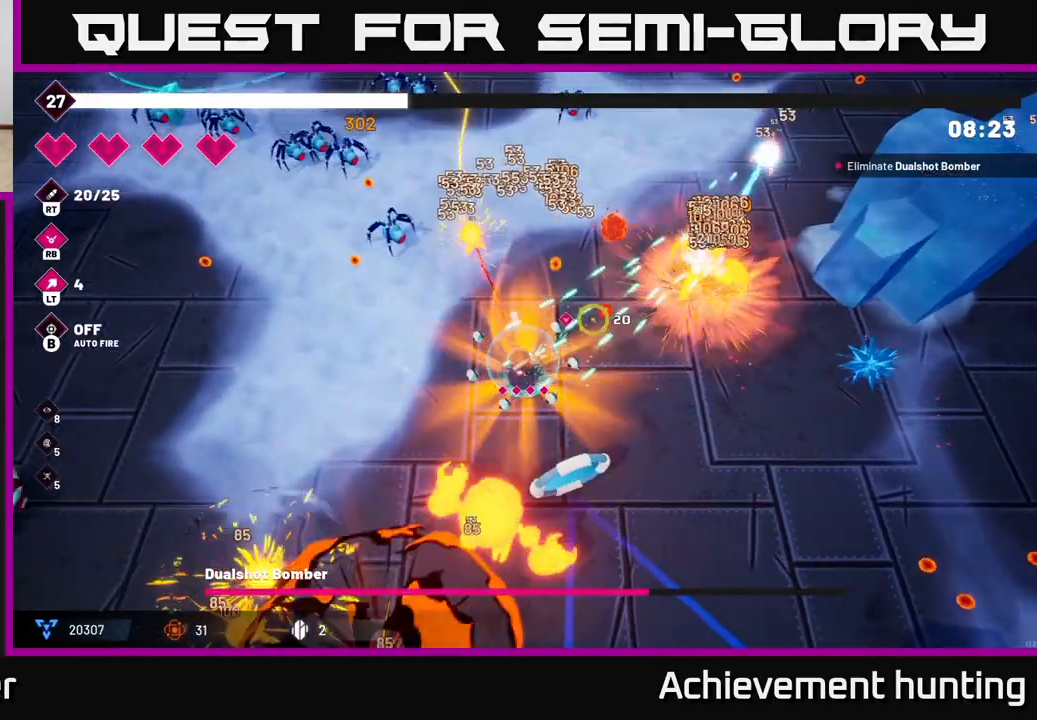
{"buttons": ["R2"], "left_stick": "left", "right_stick": "right", "events": [[67, "left_stick", "left"], [500, "right_stick", "right"]]}
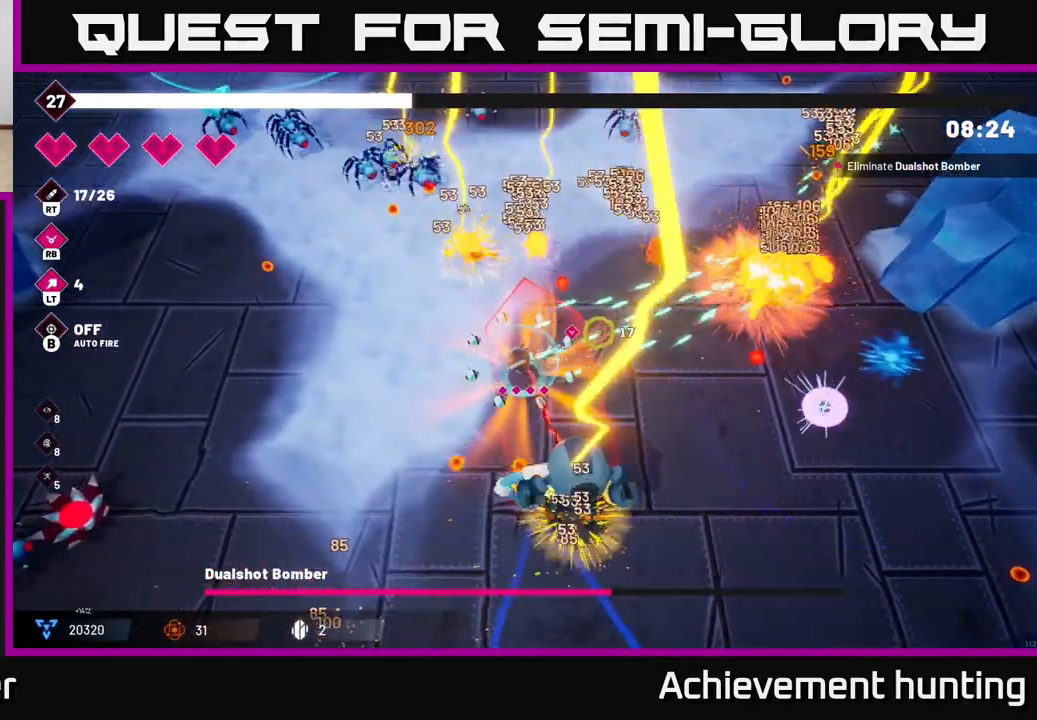
{"buttons": ["R2"], "left_stick": "left", "right_stick": "down-right", "events": [[83, "R2", "up"], [133, "right_stick", "down-right"], [183, "R2", "down"]]}
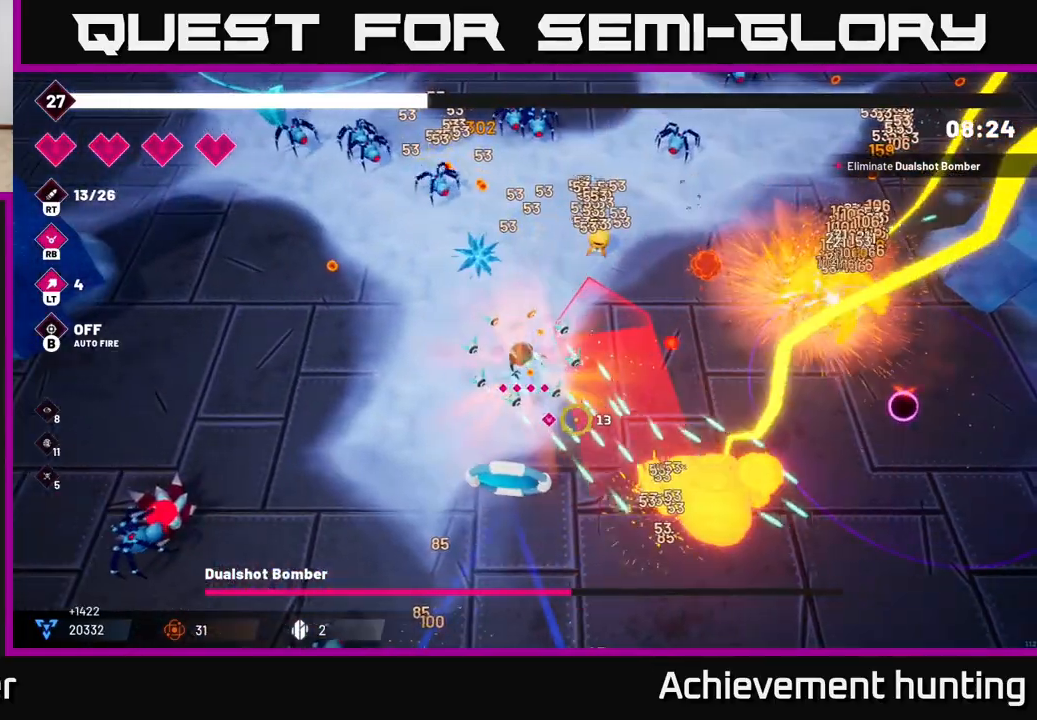
{"buttons": [], "left_stick": "down", "right_stick": "down-right", "events": [[300, "left_stick", "down-left"], [450, "left_stick", "down"], [483, "R2", "up"]]}
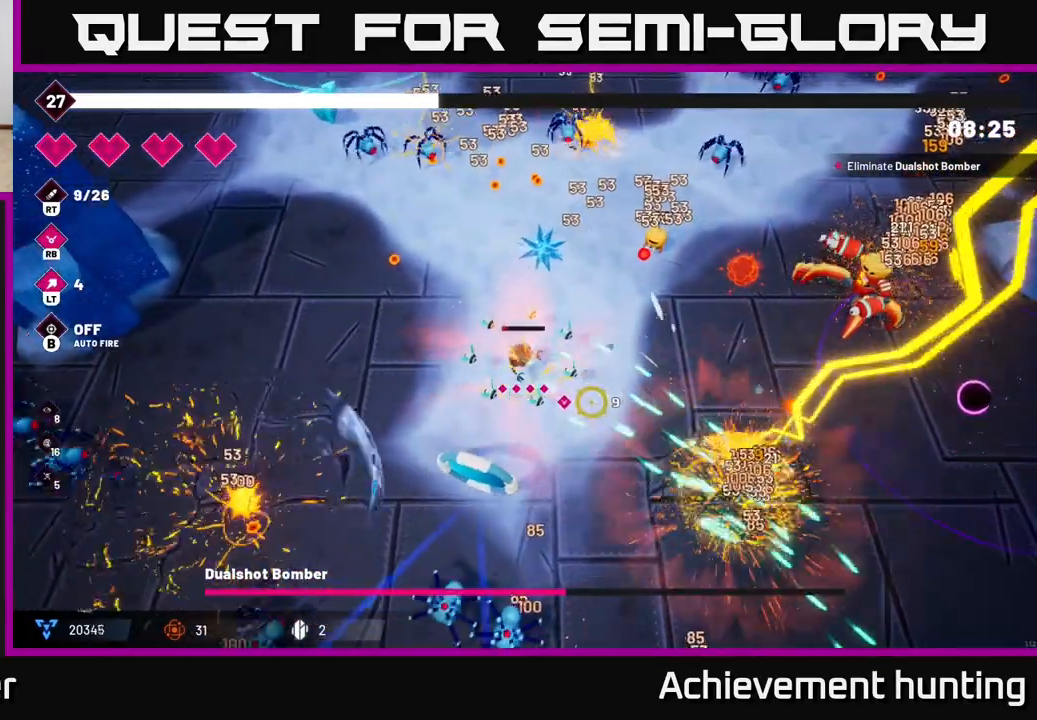
{"buttons": ["R2"], "left_stick": "right", "right_stick": "down-left", "events": [[33, "left_stick", "down-right"], [117, "right_stick", "right"], [183, "left_stick", "right"], [333, "right_stick", "down"], [417, "R2", "down"], [433, "right_stick", "down-left"]]}
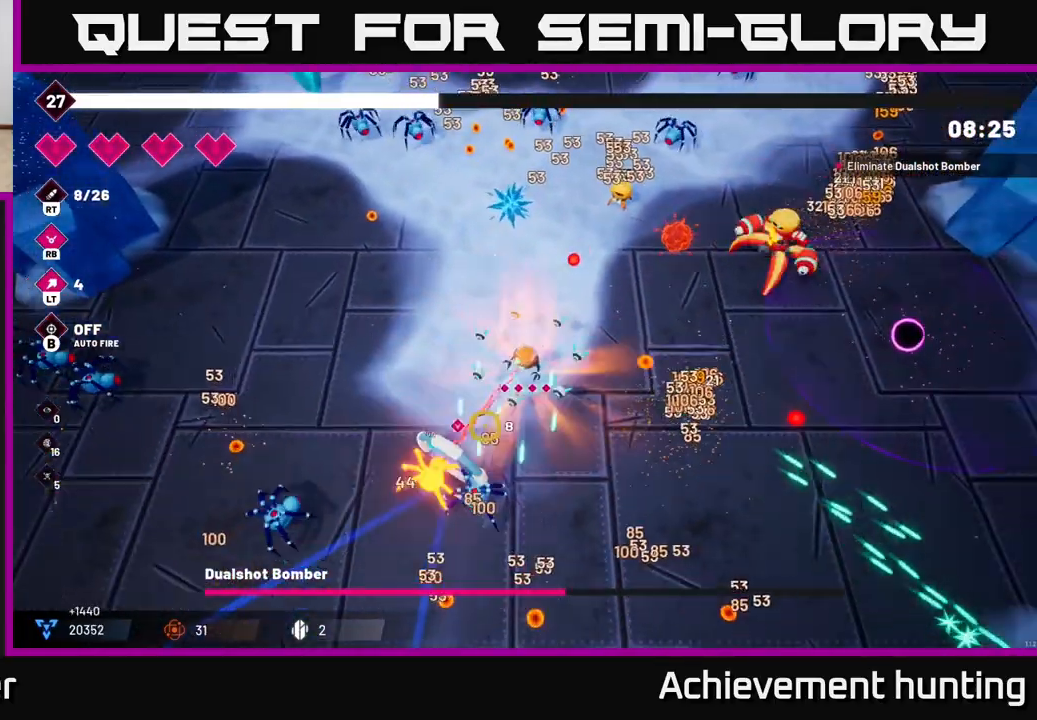
{"buttons": ["R2"], "left_stick": "right", "right_stick": "up-right", "events": [[250, "R2", "up"], [300, "right_stick", "up-right"], [450, "R2", "down"]]}
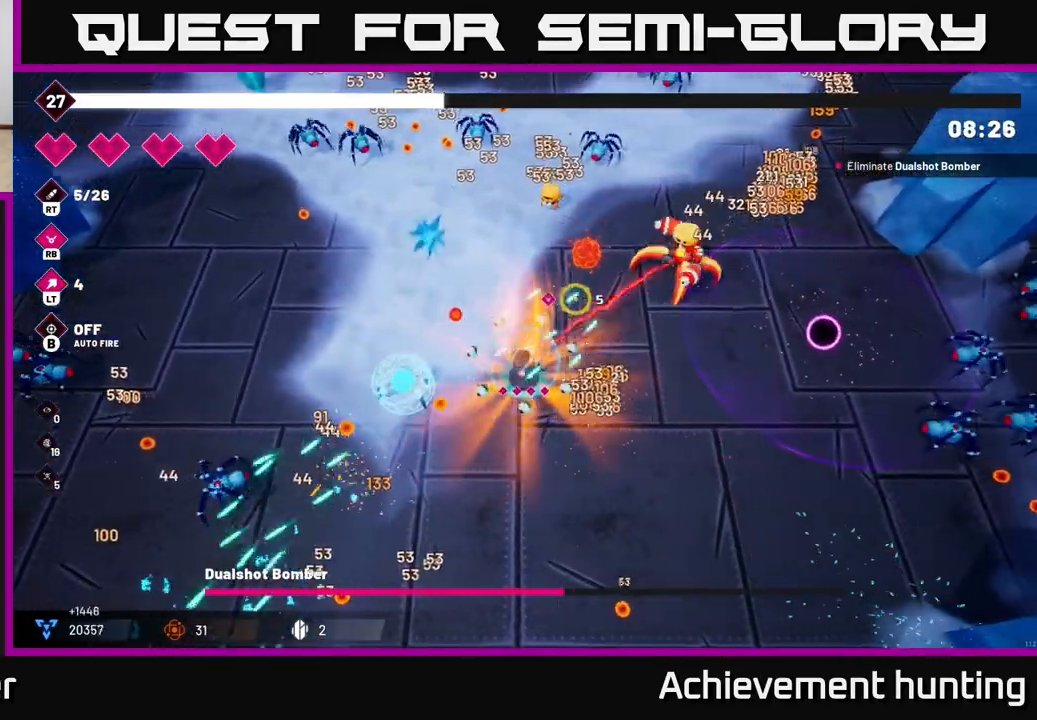
{"buttons": ["R2"], "left_stick": "right", "right_stick": "up-right", "events": [[267, "left_stick", "down-right"], [433, "left_stick", "right"]]}
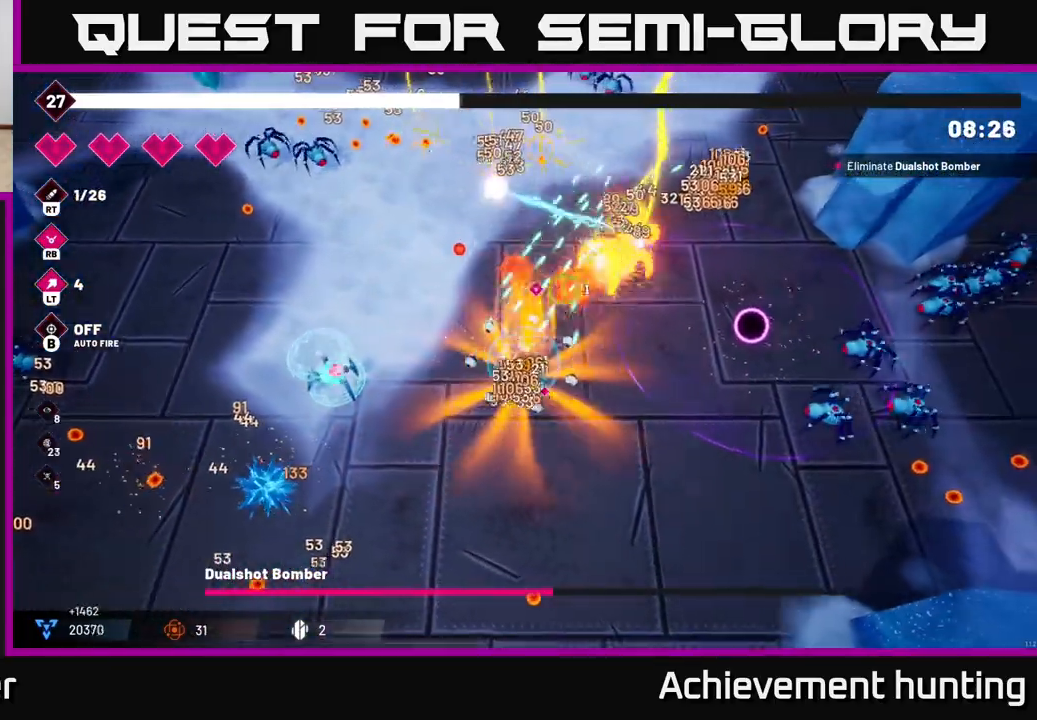
{"buttons": ["R2"], "left_stick": "right", "right_stick": "up-right", "events": [[67, "R2", "up"], [117, "R1", "down"], [233, "R1", "up"], [383, "R2", "down"]]}
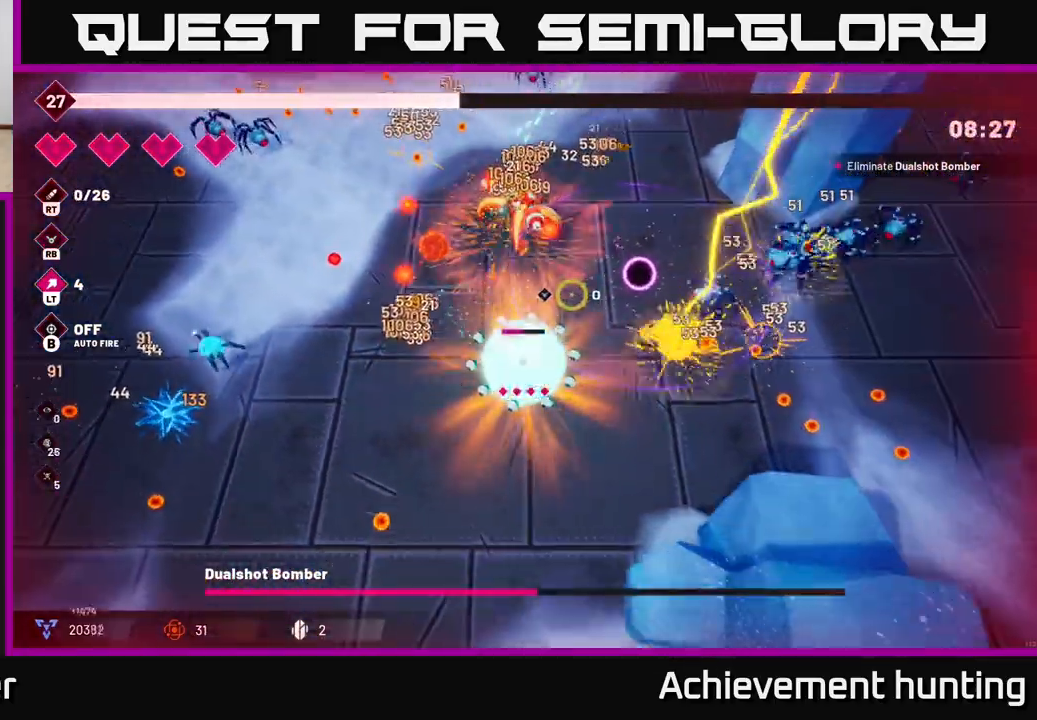
{"buttons": ["R2"], "left_stick": "right", "right_stick": "up", "events": [[117, "left_stick", "down"], [283, "right_stick", "up"], [317, "left_stick", "right"]]}
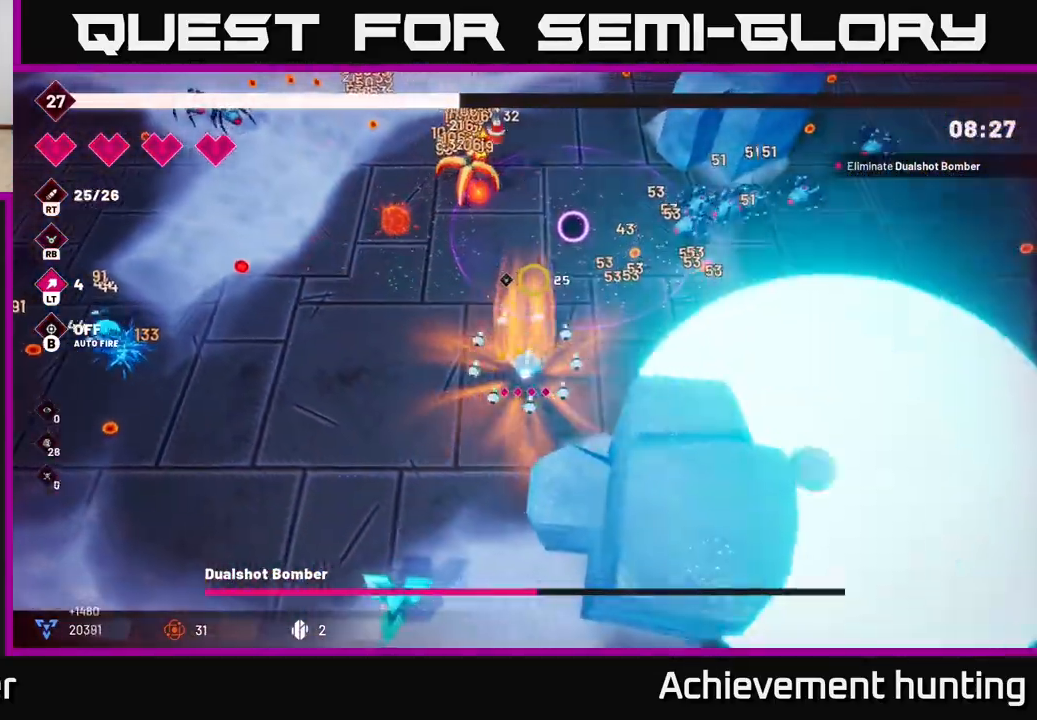
{"buttons": ["R2"], "left_stick": "up-right", "right_stick": "up-left", "events": [[100, "L2", "down"], [133, "left_stick", "up-right"], [267, "R2", "up"], [317, "L2", "up"], [317, "right_stick", "up-left"], [383, "R2", "down"]]}
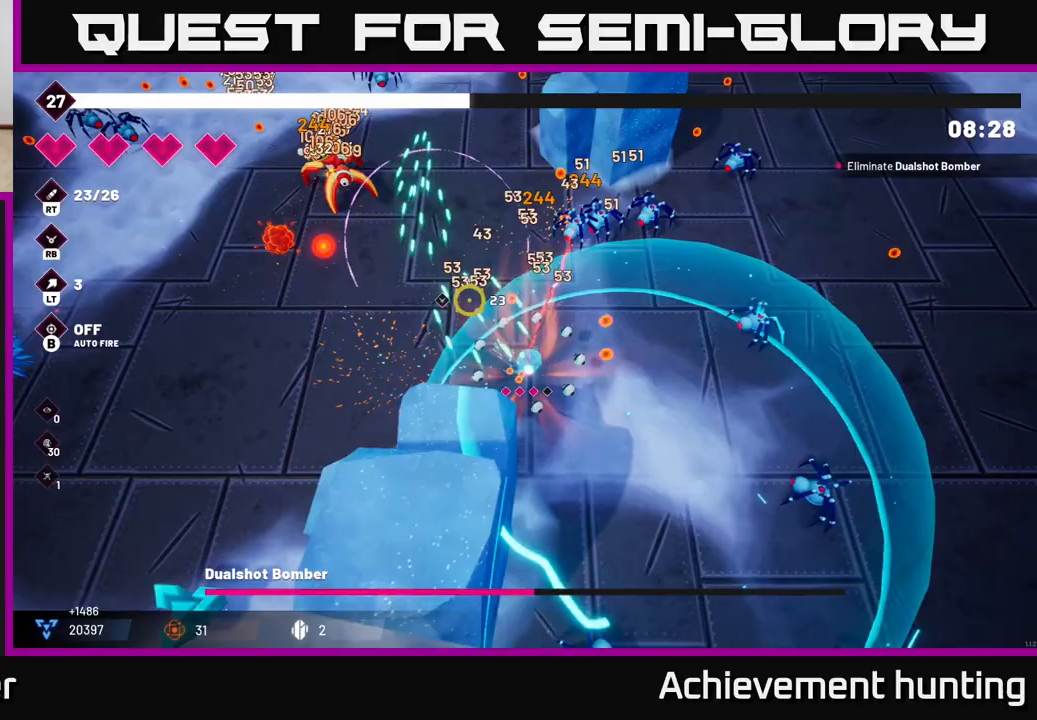
{"buttons": ["R2"], "left_stick": "center", "right_stick": "up-left", "events": [[133, "left_stick", "right"], [350, "left_stick", "center"]]}
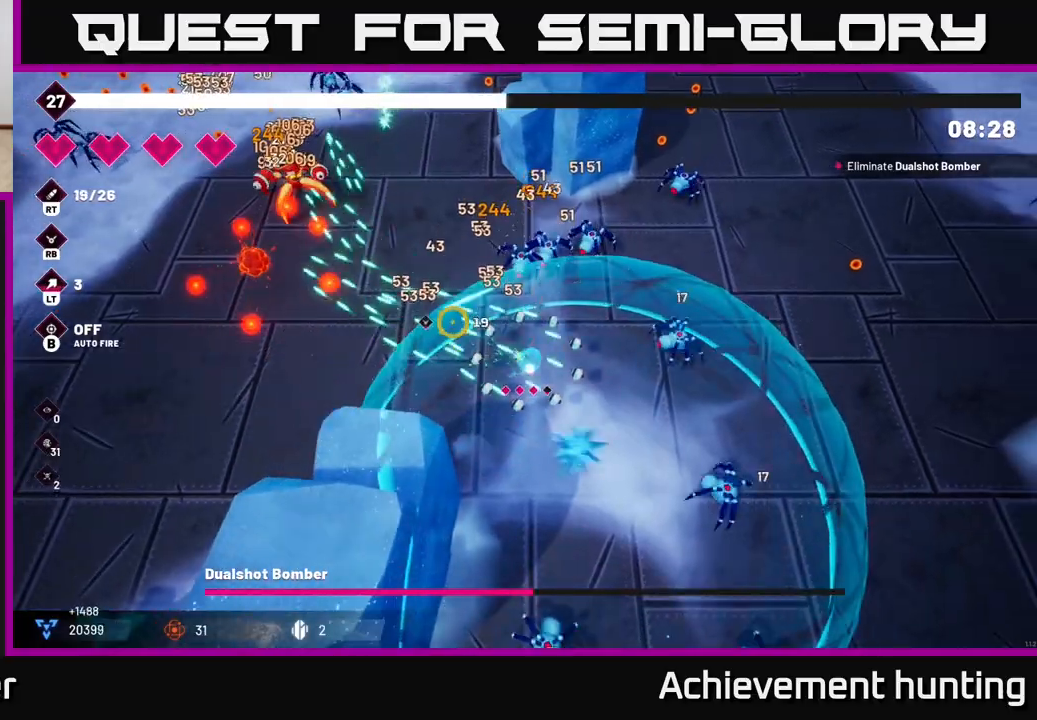
{"buttons": ["R2"], "left_stick": "left", "right_stick": "up-left", "events": [[33, "left_stick", "down"], [150, "left_stick", "down-left"], [267, "left_stick", "left"]]}
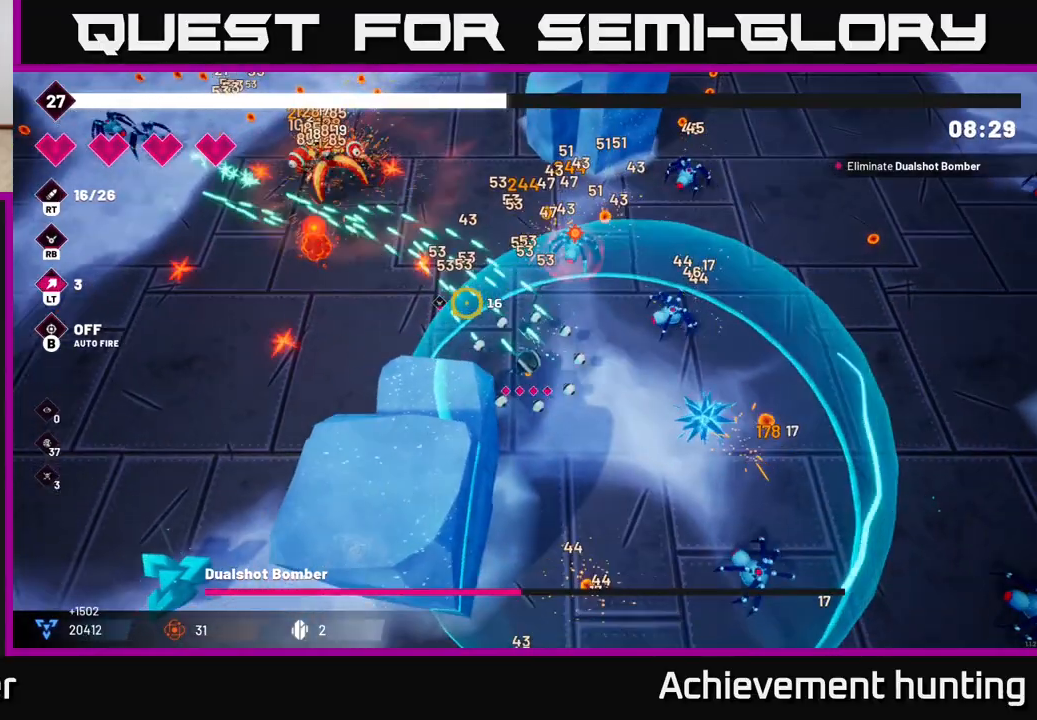
{"buttons": ["R2"], "left_stick": "left", "right_stick": "up-left", "events": []}
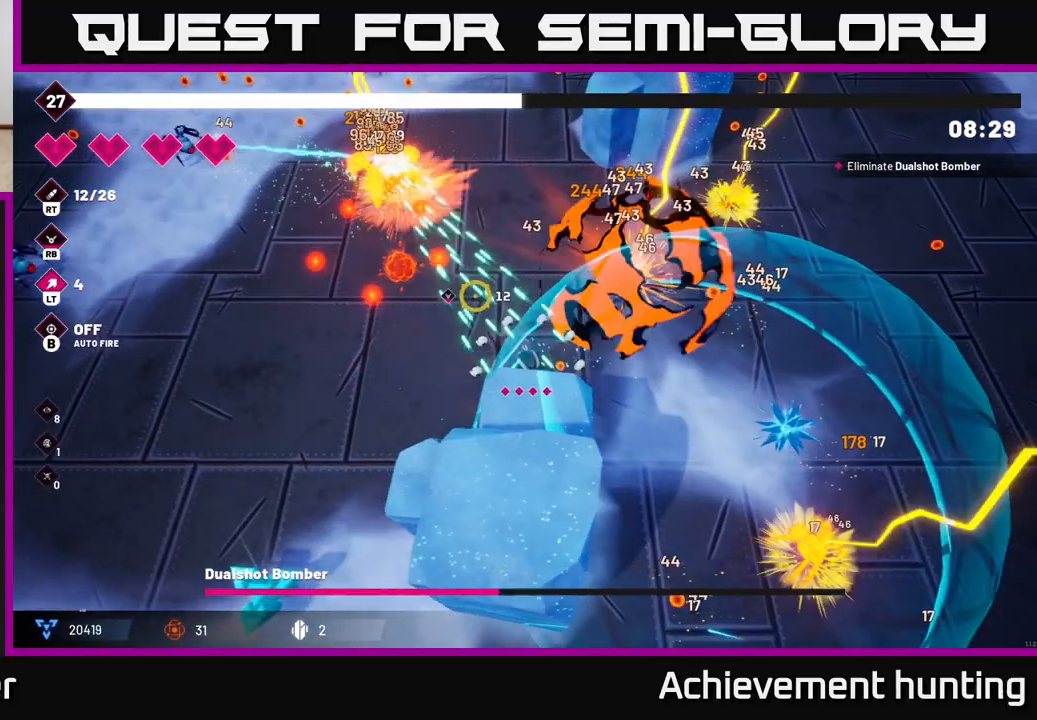
{"buttons": ["R2"], "left_stick": "left", "right_stick": "up-left", "events": []}
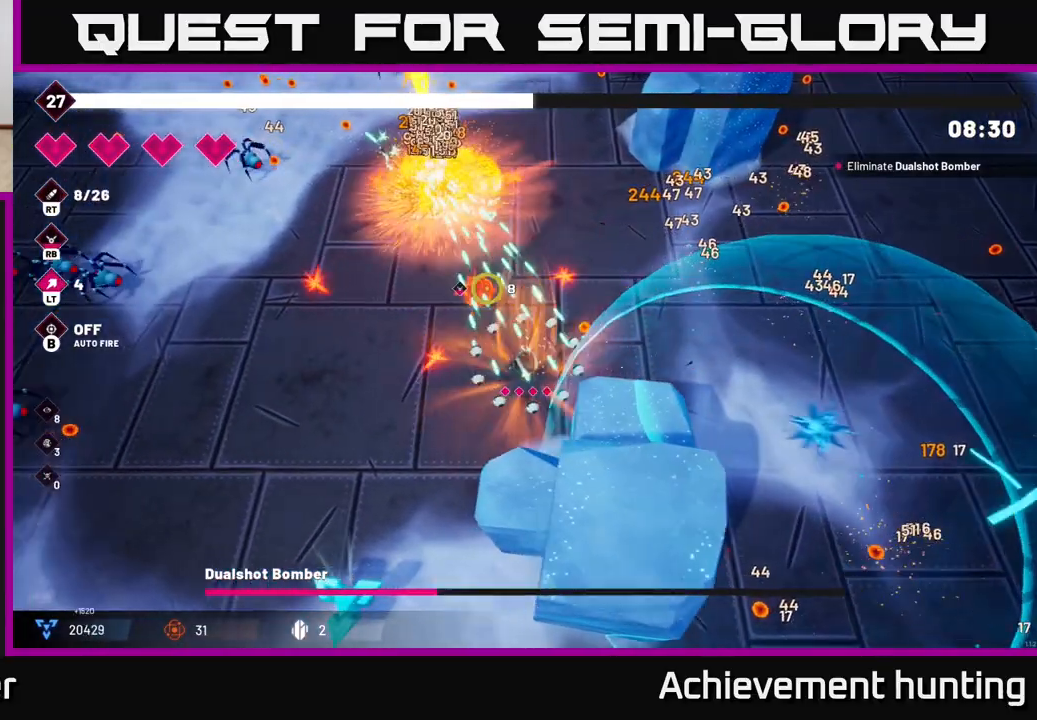
{"buttons": ["R2"], "left_stick": "left", "right_stick": "up", "events": [[50, "left_stick", "up-left"], [200, "right_stick", "up"], [217, "left_stick", "left"]]}